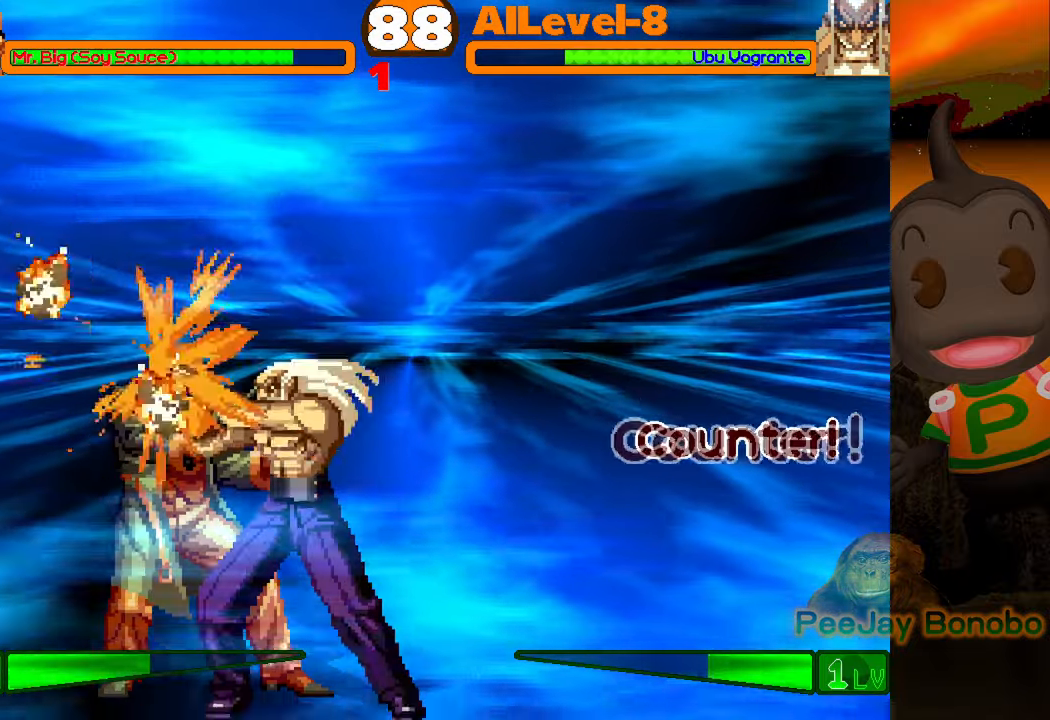
Gameplay with a controller (PlayStation layout); each line is a JSON object with the inputs held at the frame after it. "events" lists button and stick changes between this image and that frame as [ms after this image, input, new state], when the widget could be followed in between. Not read: L1 L3 R1 R3 left_stick right_stick.
{"buttons": ["CROSS", "SQUARE", "DPAD_LEFT"], "events": [[33, "DPAD_LEFT", "down"], [500, "CROSS", "down"], [500, "SQUARE", "down"]]}
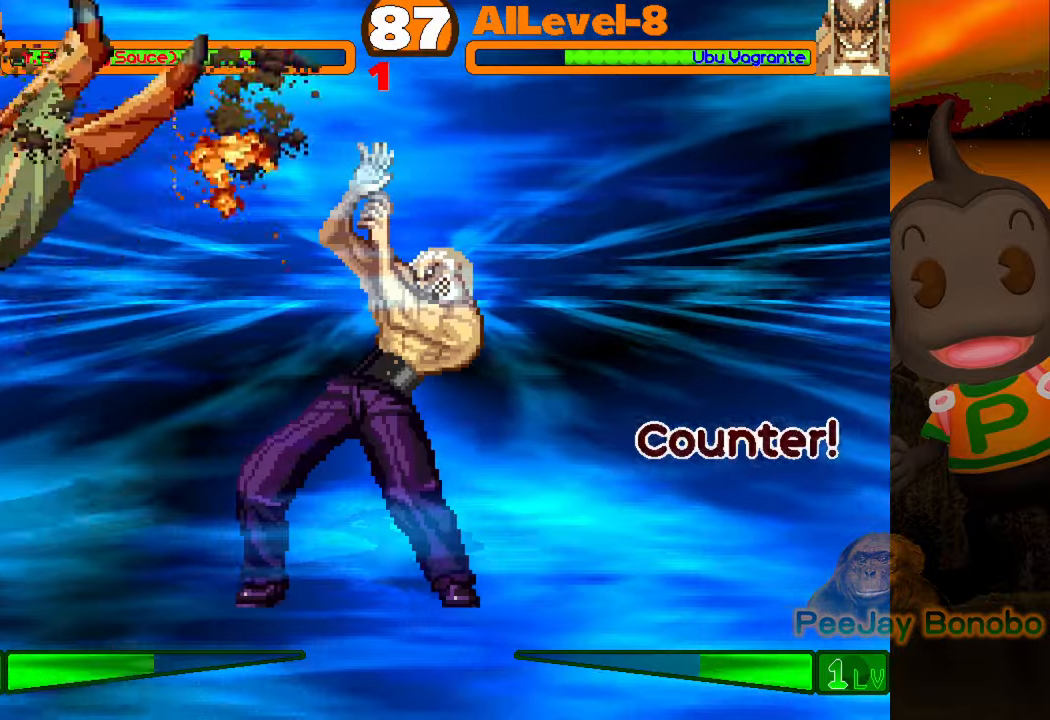
{"buttons": ["DPAD_LEFT"], "events": [[250, "CROSS", "up"], [250, "SQUARE", "up"]]}
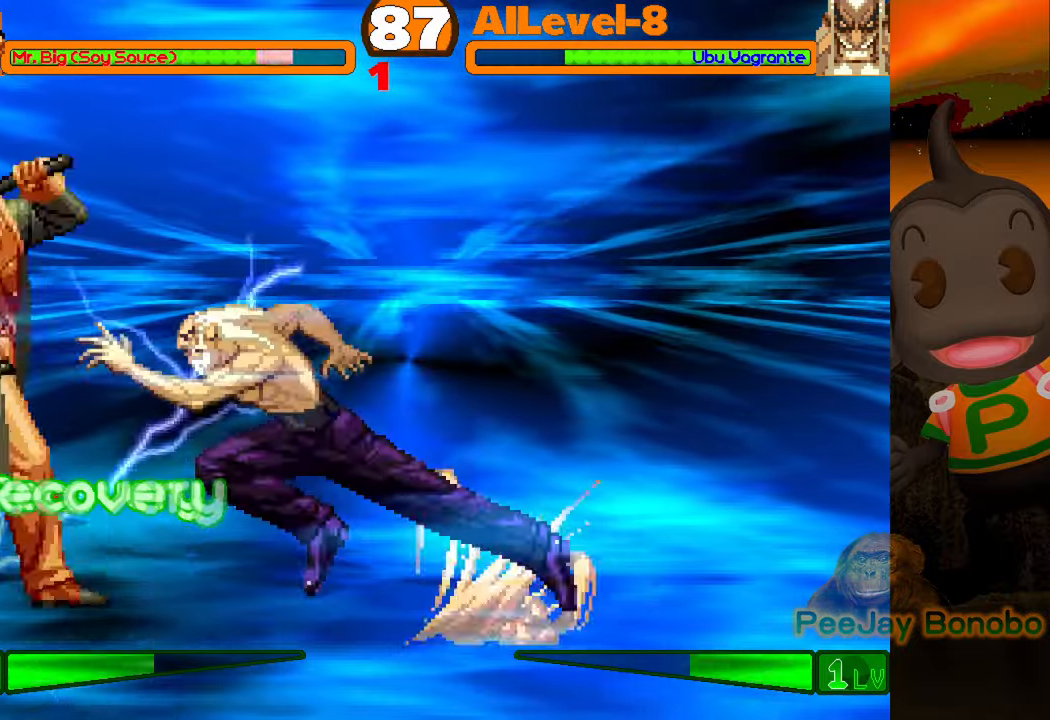
{"buttons": ["DPAD_LEFT"], "events": []}
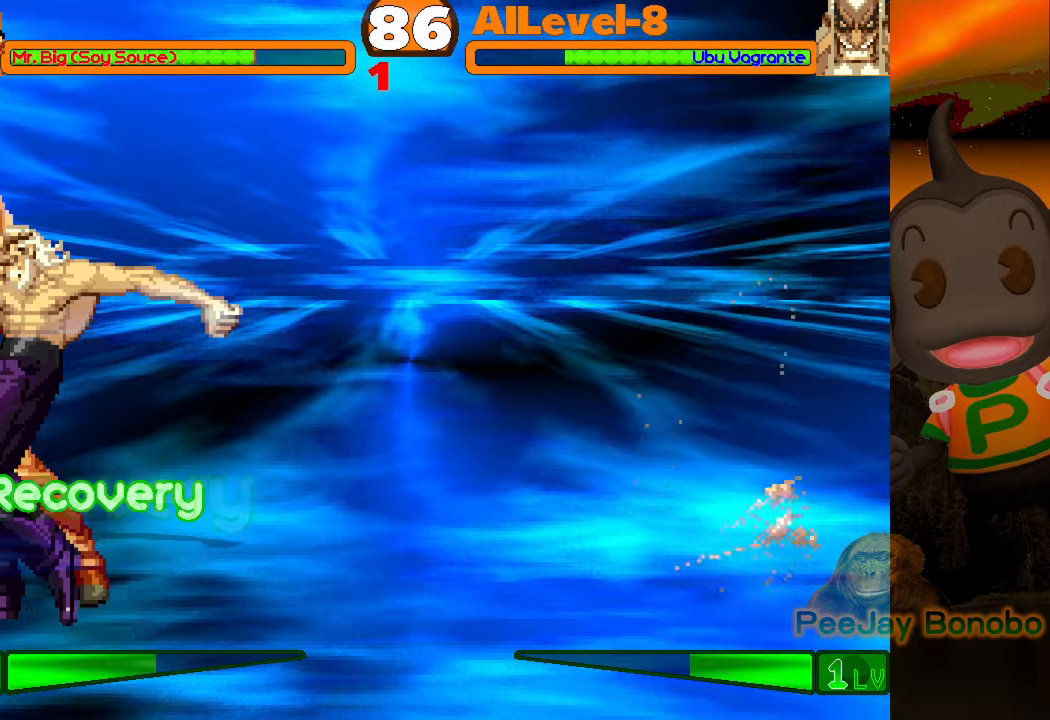
{"buttons": ["DPAD_LEFT"], "events": []}
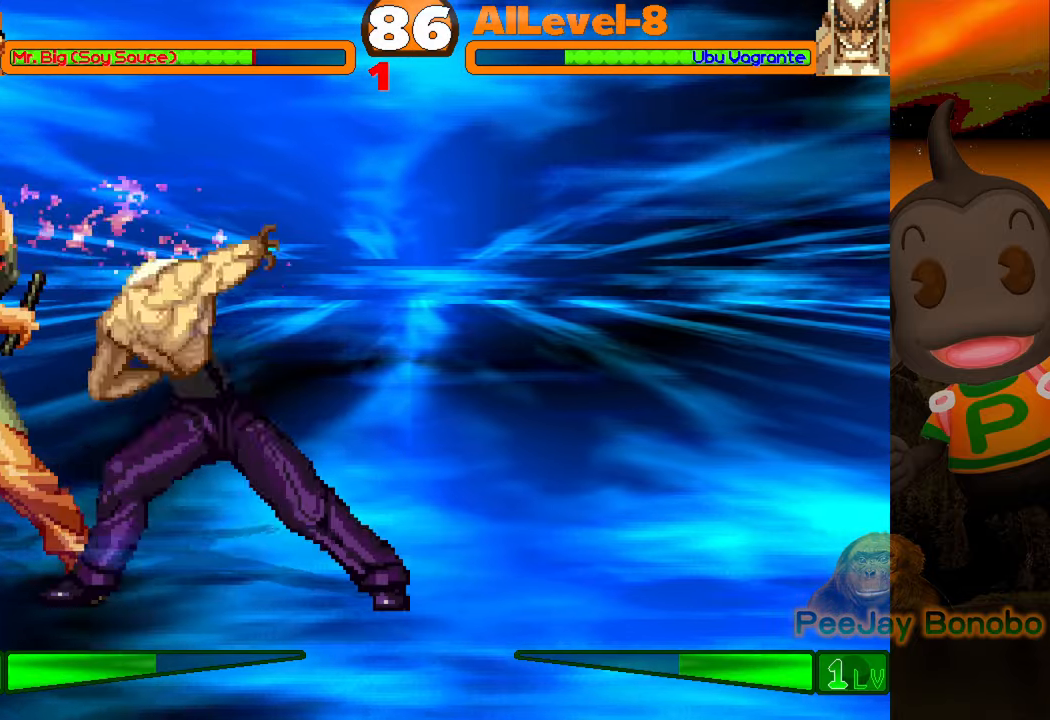
{"buttons": ["DPAD_LEFT"], "events": []}
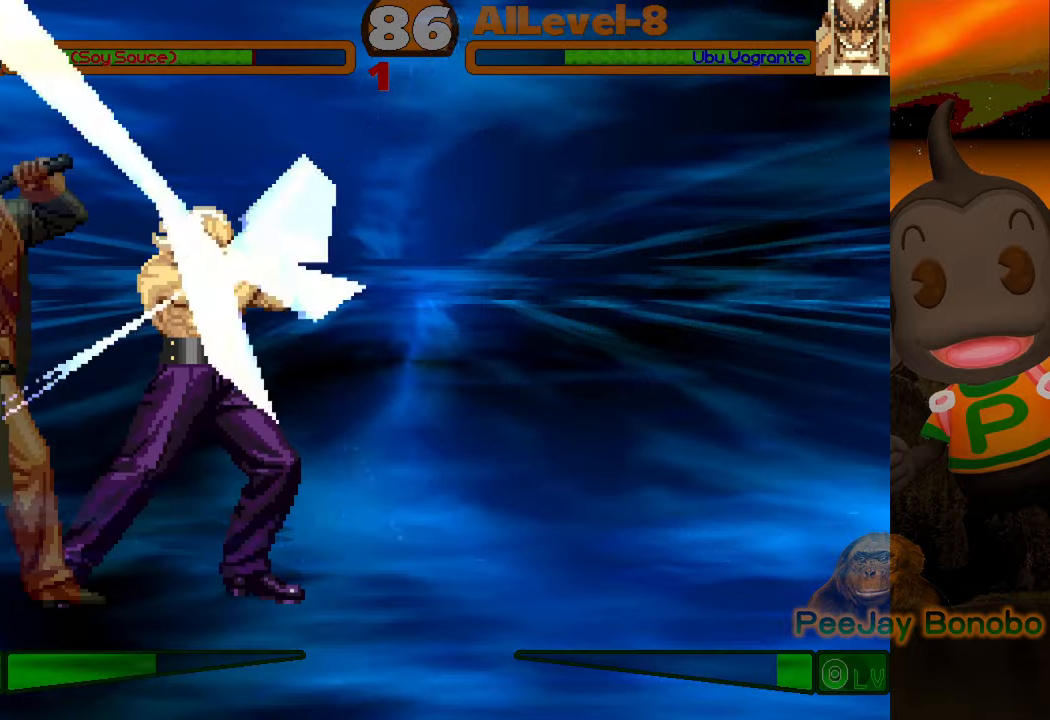
{"buttons": ["DPAD_LEFT"], "events": []}
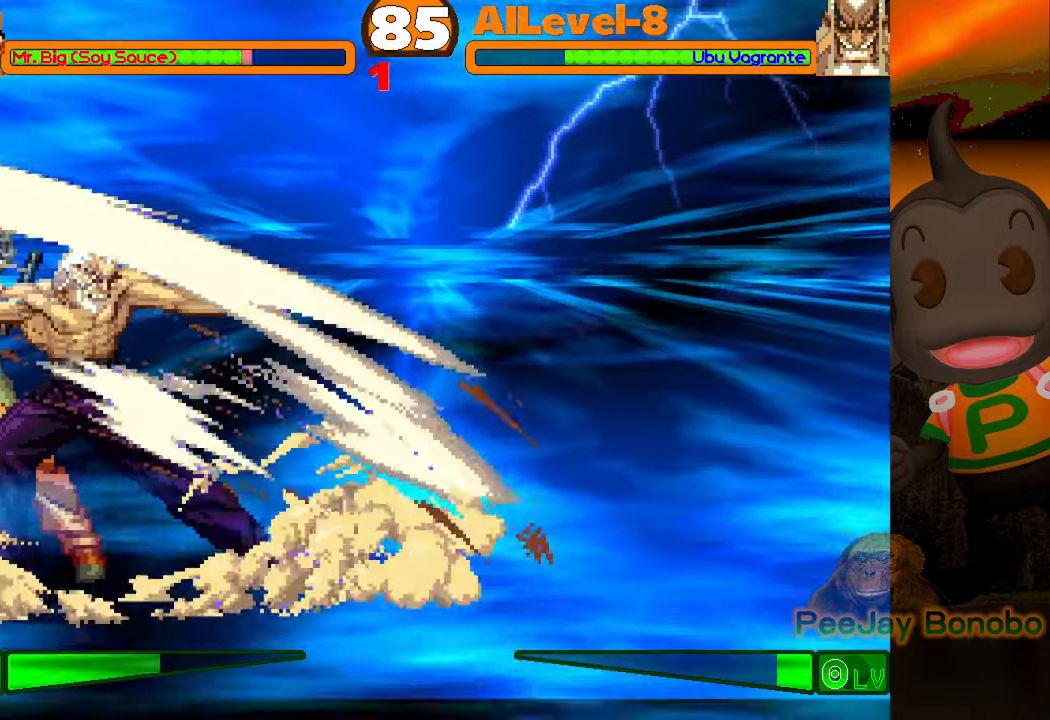
{"buttons": ["DPAD_RIGHT"], "events": [[83, "DPAD_LEFT", "up"], [500, "DPAD_RIGHT", "down"]]}
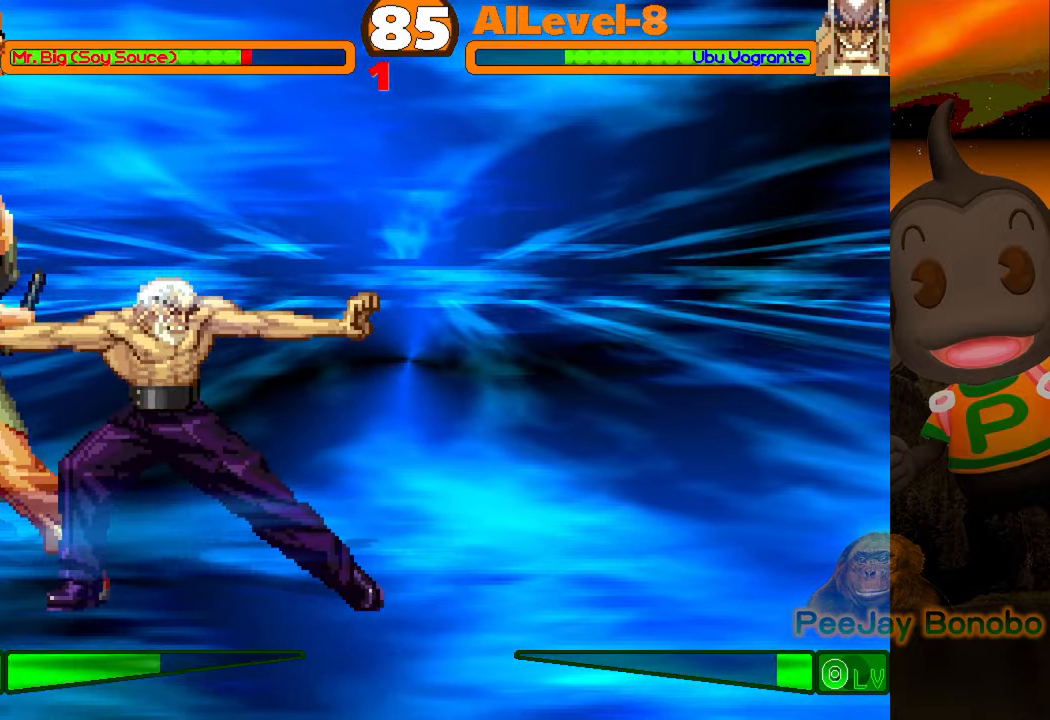
{"buttons": ["SQUARE", "DPAD_RIGHT"], "events": [[66, "DPAD_RIGHT", "up"], [133, "DPAD_RIGHT", "down"], [250, "TRIANGLE", "down"], [333, "TRIANGLE", "up"], [400, "SQUARE", "down"]]}
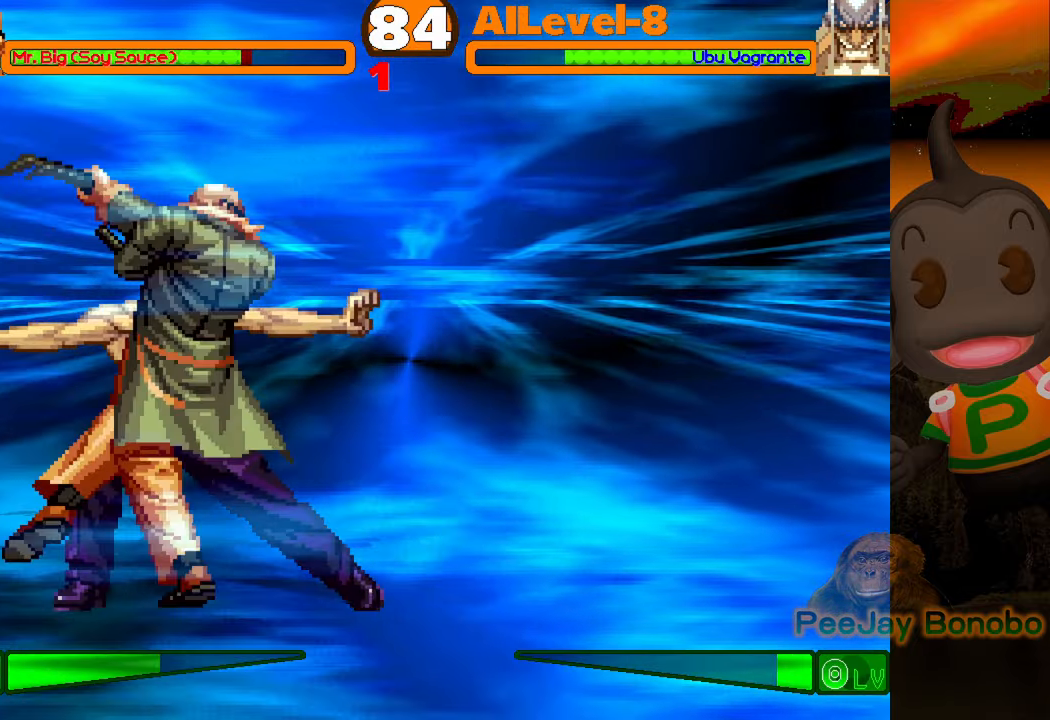
{"buttons": ["CIRCLE", "DPAD_LEFT"], "events": [[66, "SQUARE", "up"], [283, "DPAD_DOWN", "down"], [333, "DPAD_RIGHT", "up"], [350, "DPAD_LEFT", "down"], [366, "CIRCLE", "down"], [366, "DPAD_DOWN", "up"]]}
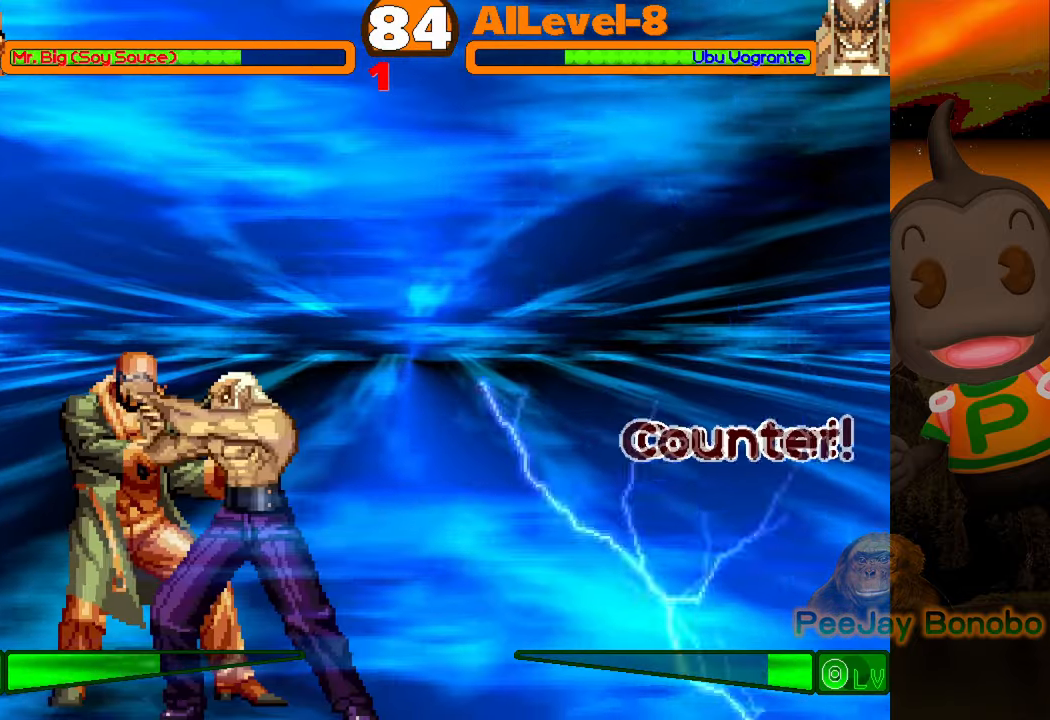
{"buttons": ["DPAD_LEFT"], "events": [[50, "CIRCLE", "up"], [50, "DPAD_LEFT", "up"], [350, "DPAD_LEFT", "down"]]}
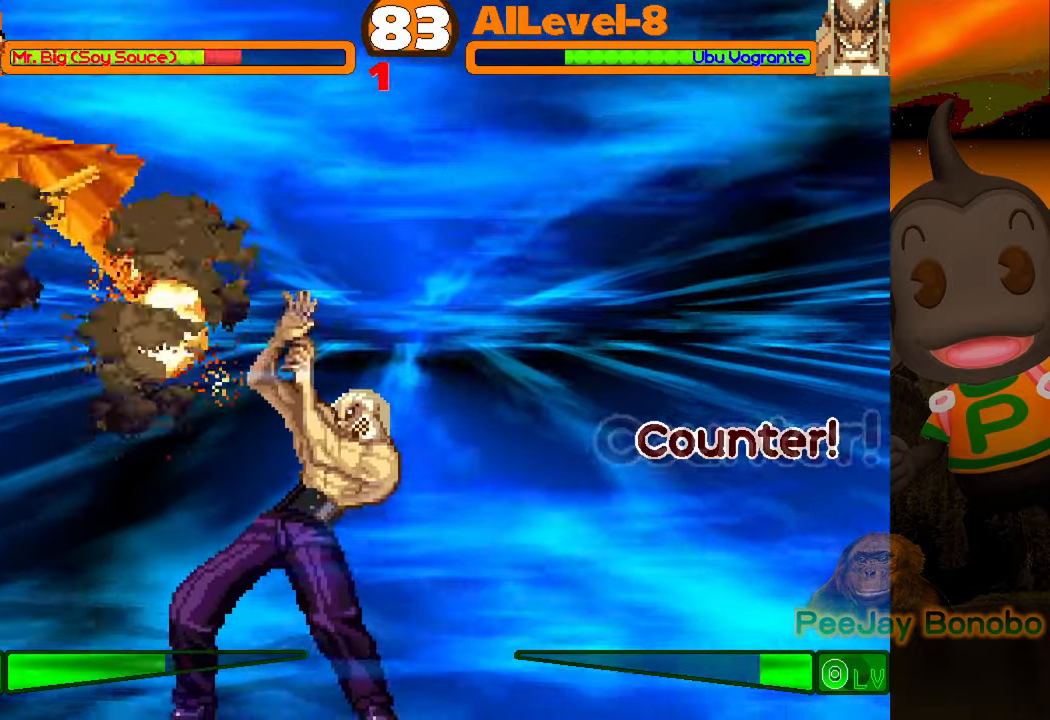
{"buttons": ["DPAD_LEFT"], "events": [[200, "CROSS", "down"], [200, "SQUARE", "down"], [400, "SQUARE", "up"], [416, "CROSS", "up"]]}
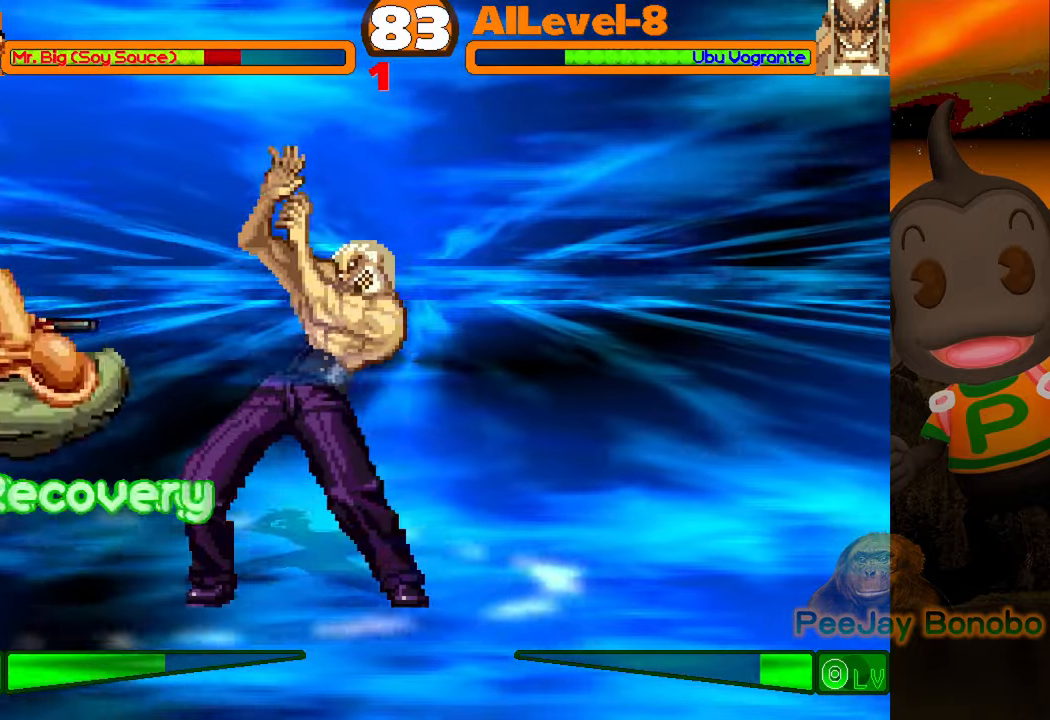
{"buttons": ["DPAD_LEFT"], "events": []}
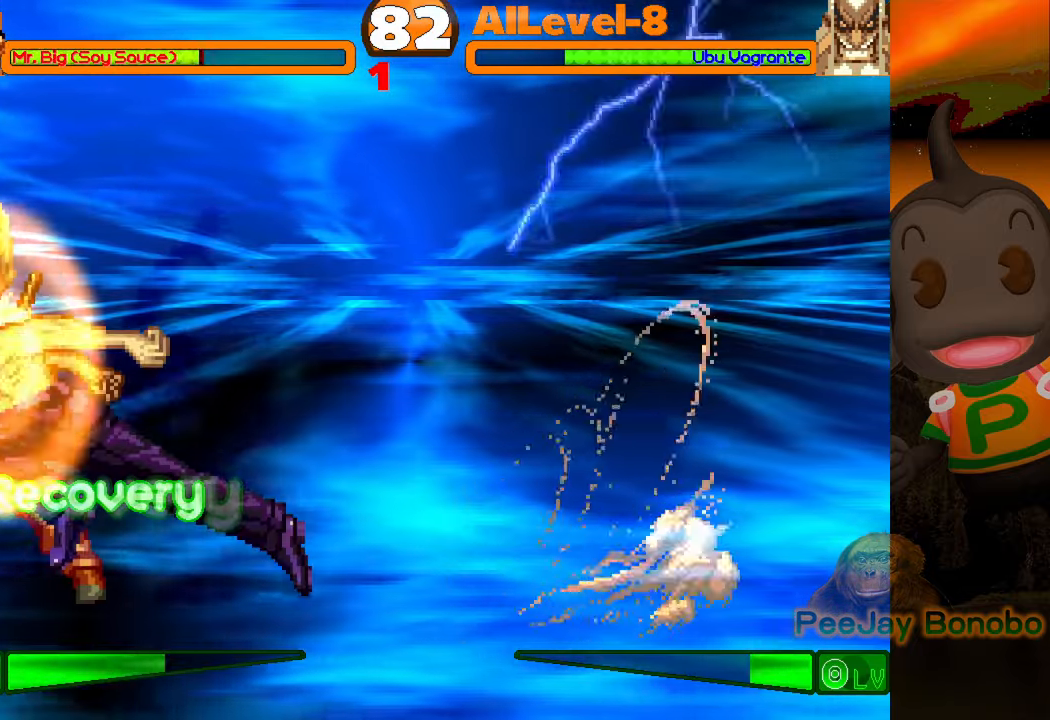
{"buttons": [], "events": [[200, "DPAD_LEFT", "up"]]}
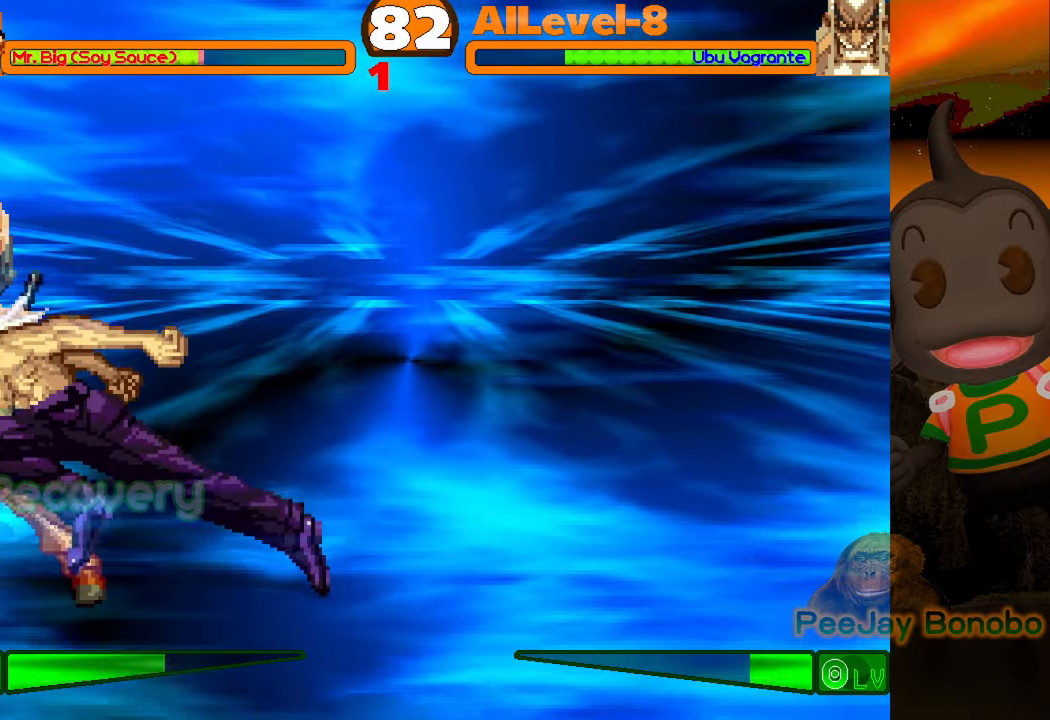
{"buttons": ["SQUARE", "DPAD_RIGHT"], "events": [[66, "DPAD_RIGHT", "down"], [133, "DPAD_RIGHT", "up"], [200, "DPAD_RIGHT", "down"], [300, "TRIANGLE", "down"], [383, "TRIANGLE", "up"], [450, "SQUARE", "down"]]}
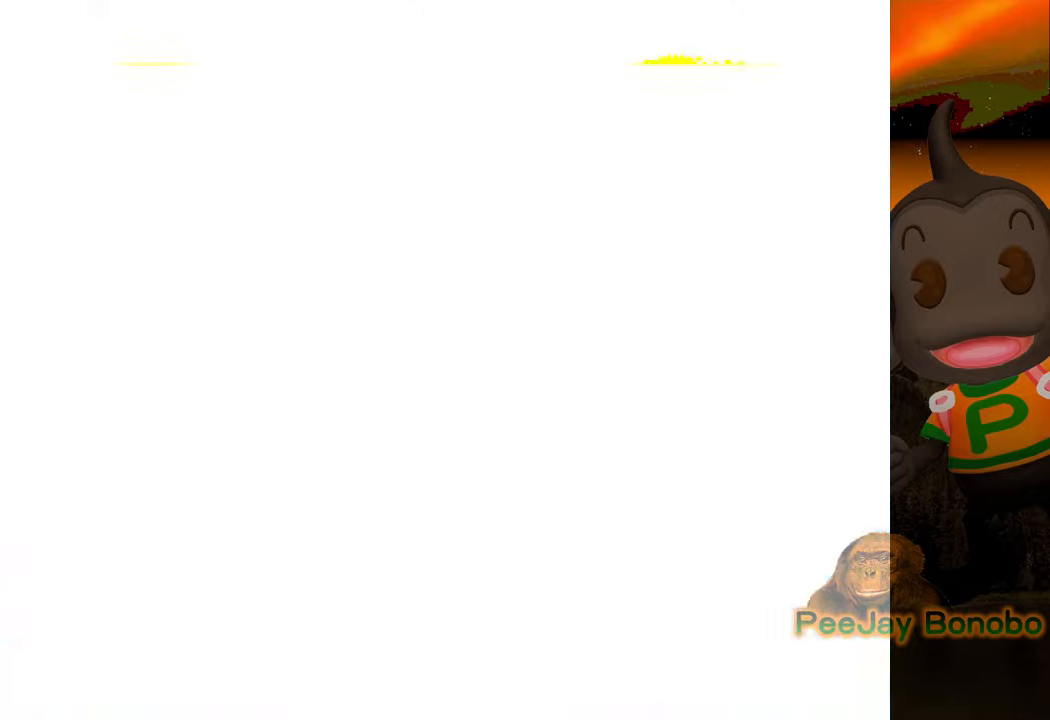
{"buttons": ["CIRCLE"], "events": [[66, "SQUARE", "up"], [266, "DPAD_DOWN", "down"], [300, "DPAD_RIGHT", "up"], [316, "DPAD_LEFT", "down"], [333, "CIRCLE", "down"], [333, "DPAD_DOWN", "up"], [466, "DPAD_LEFT", "up"]]}
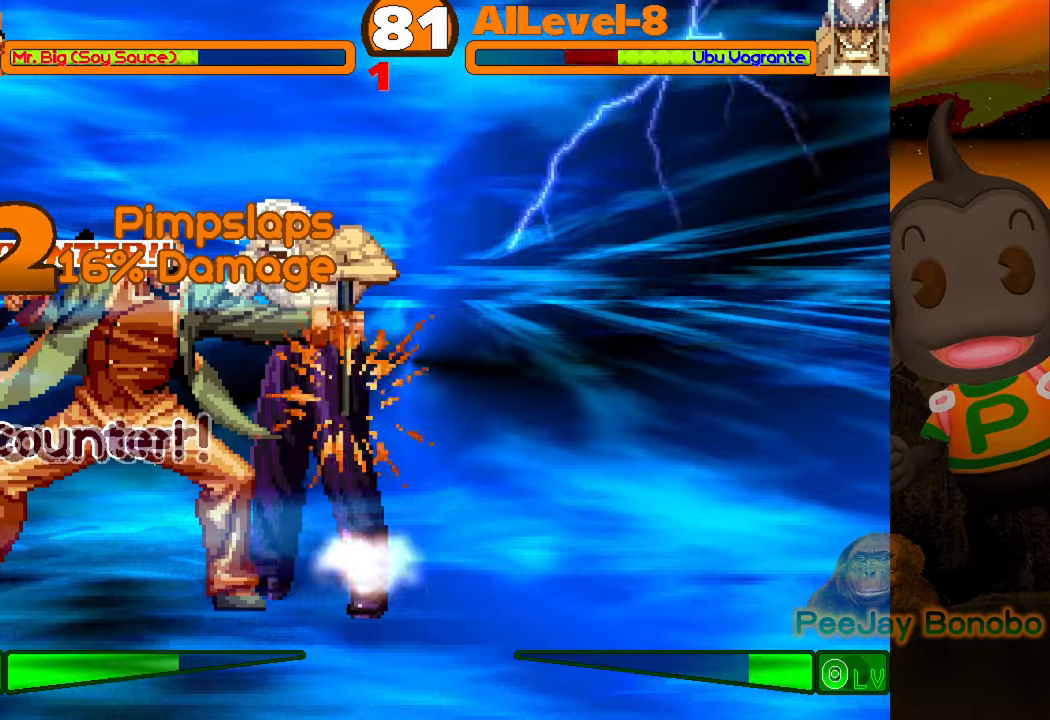
{"buttons": [], "events": [[16, "CIRCLE", "up"]]}
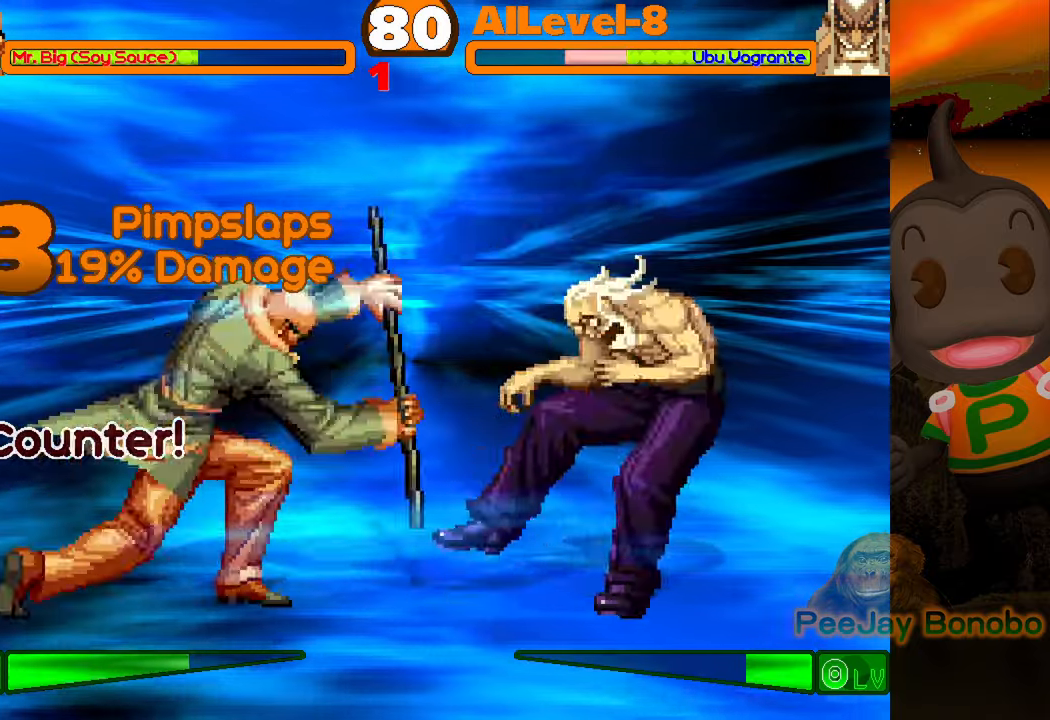
{"buttons": [], "events": []}
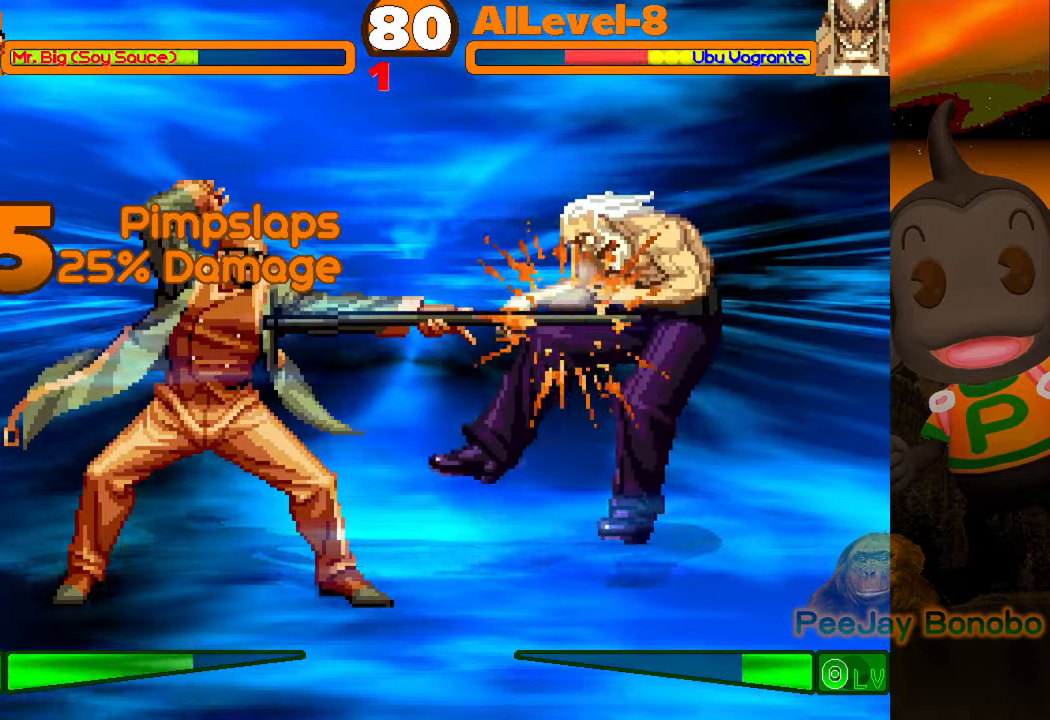
{"buttons": ["TRIANGLE", "DPAD_RIGHT"], "events": [[233, "DPAD_RIGHT", "down"], [366, "DPAD_DOWN", "down"], [383, "DPAD_RIGHT", "up"], [400, "DPAD_DOWN", "up"], [400, "DPAD_LEFT", "down"], [433, "DPAD_DOWN", "down"], [450, "DPAD_LEFT", "up"], [466, "DPAD_RIGHT", "down"], [500, "DPAD_DOWN", "up"], [500, "TRIANGLE", "down"]]}
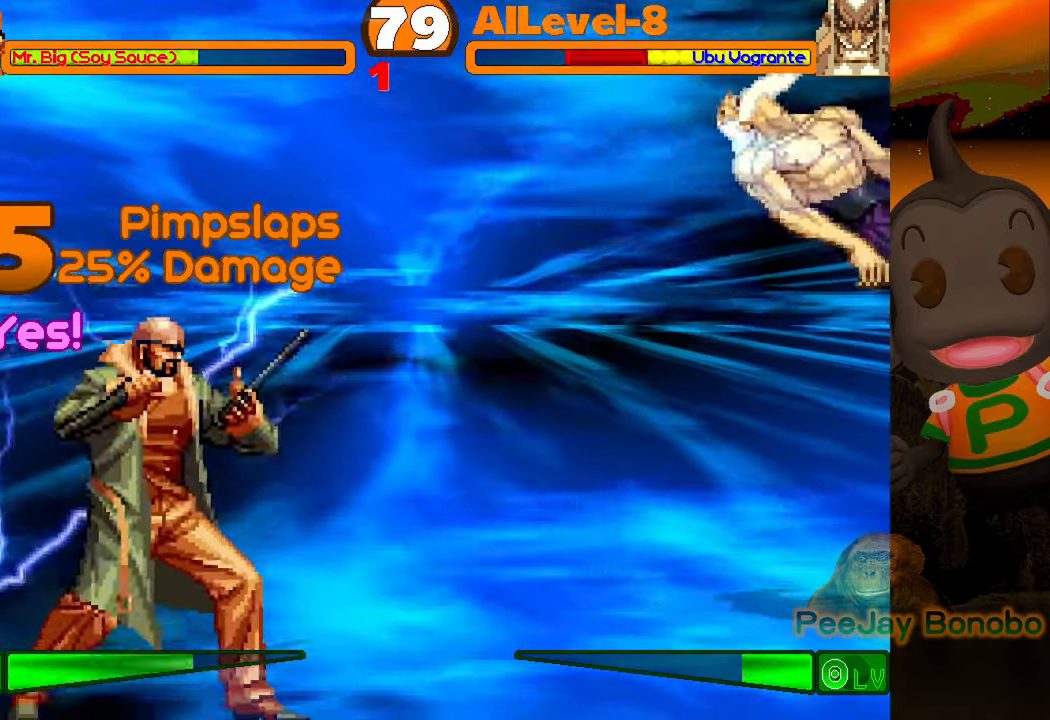
{"buttons": [], "events": [[50, "DPAD_RIGHT", "up"], [100, "TRIANGLE", "up"]]}
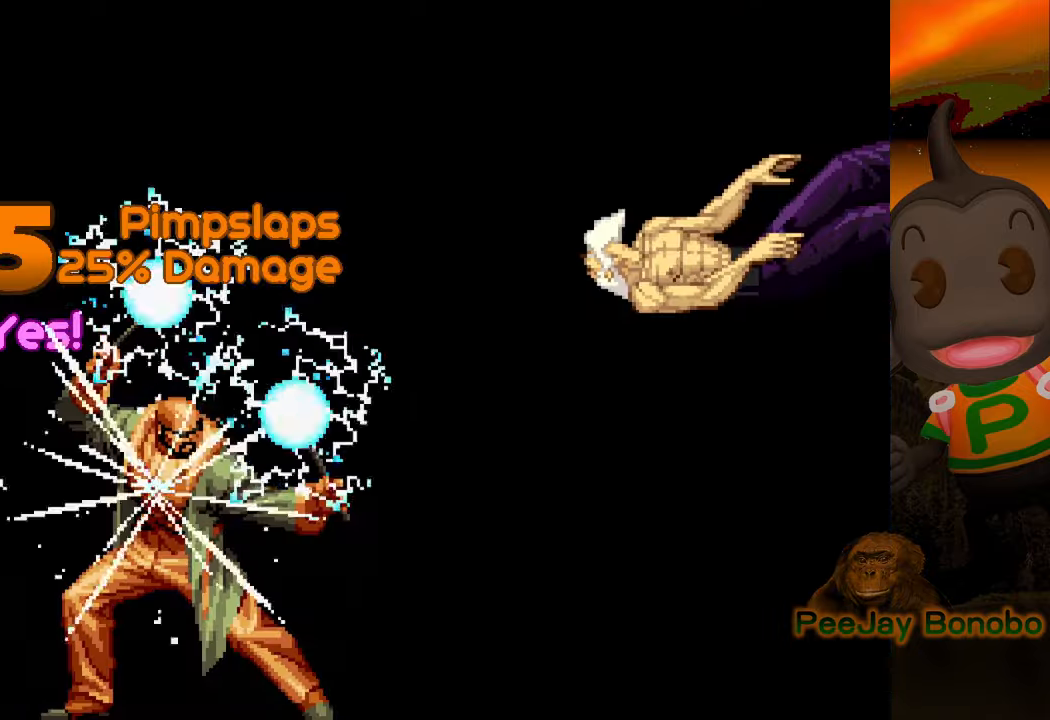
{"buttons": [], "events": []}
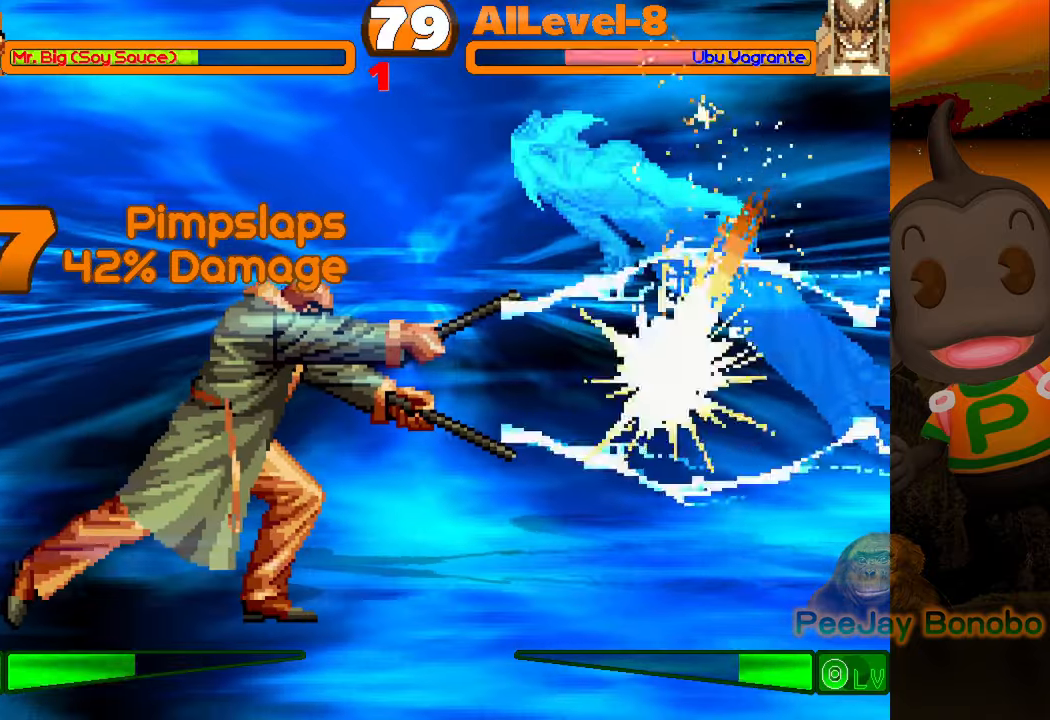
{"buttons": [], "events": []}
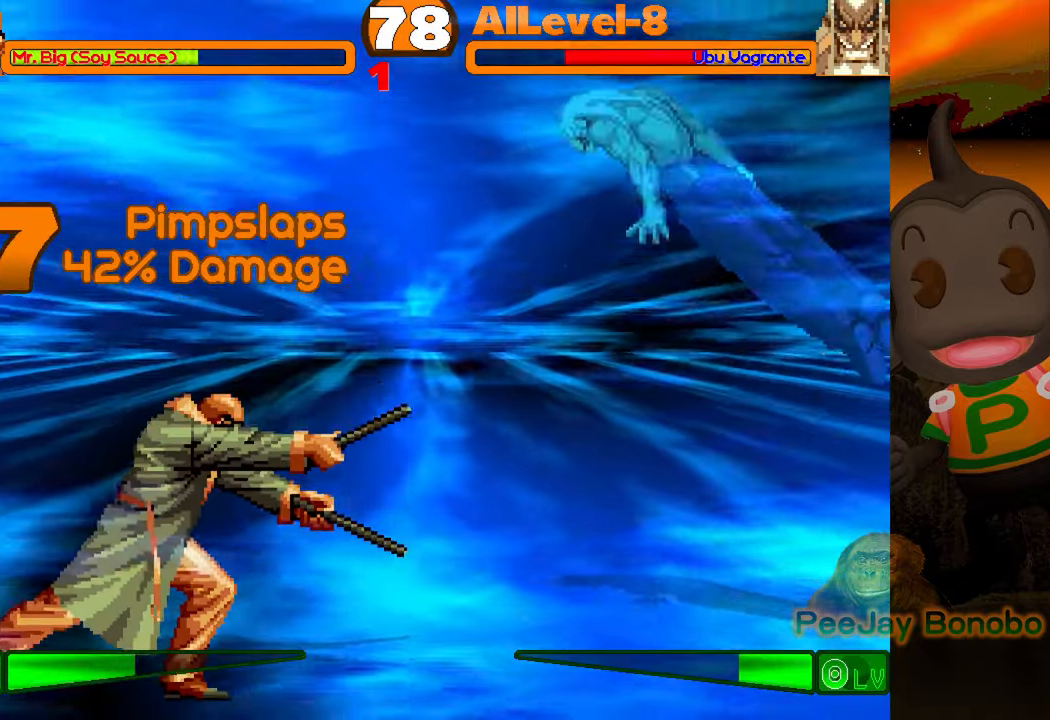
{"buttons": ["DPAD_RIGHT"], "events": [[466, "DPAD_RIGHT", "down"]]}
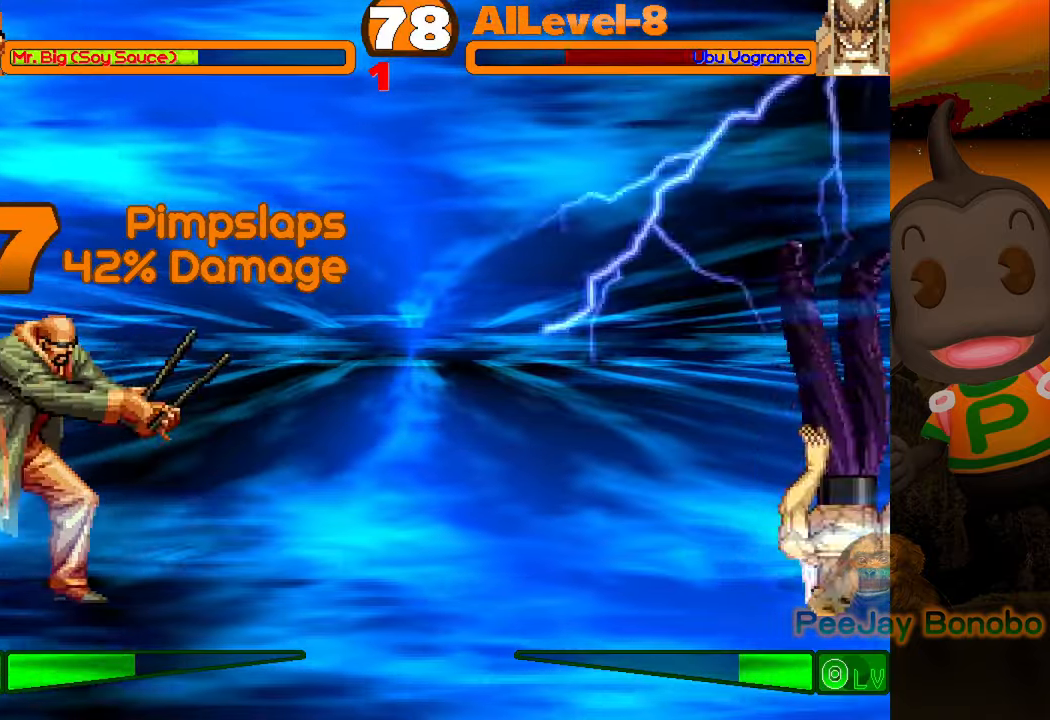
{"buttons": ["DPAD_RIGHT"], "events": [[33, "DPAD_RIGHT", "up"], [100, "DPAD_RIGHT", "down"]]}
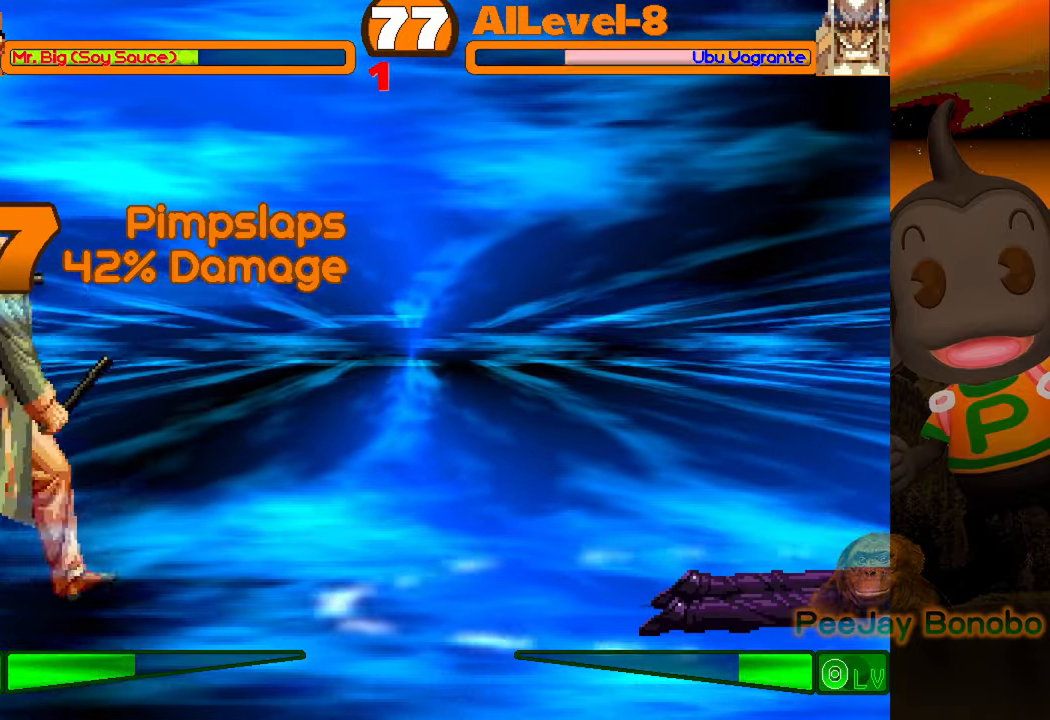
{"buttons": ["DPAD_RIGHT"], "events": [[33, "DPAD_RIGHT", "up"], [150, "DPAD_RIGHT", "down"], [216, "DPAD_RIGHT", "up"], [266, "DPAD_RIGHT", "down"]]}
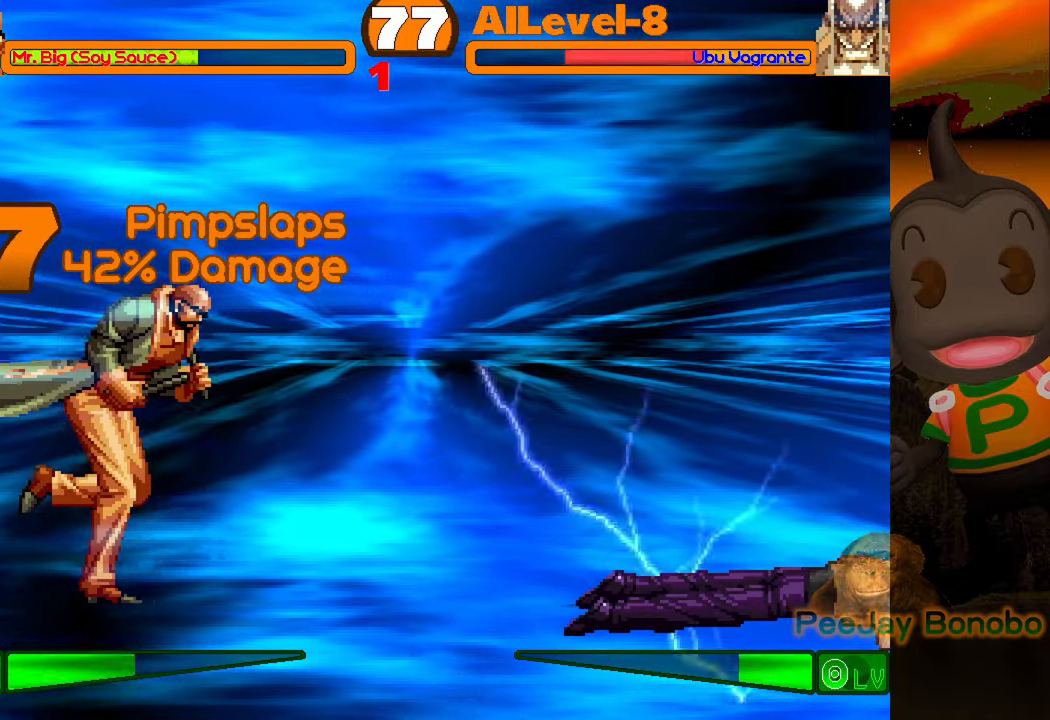
{"buttons": ["TRIANGLE", "DPAD_RIGHT"], "events": [[433, "TRIANGLE", "down"]]}
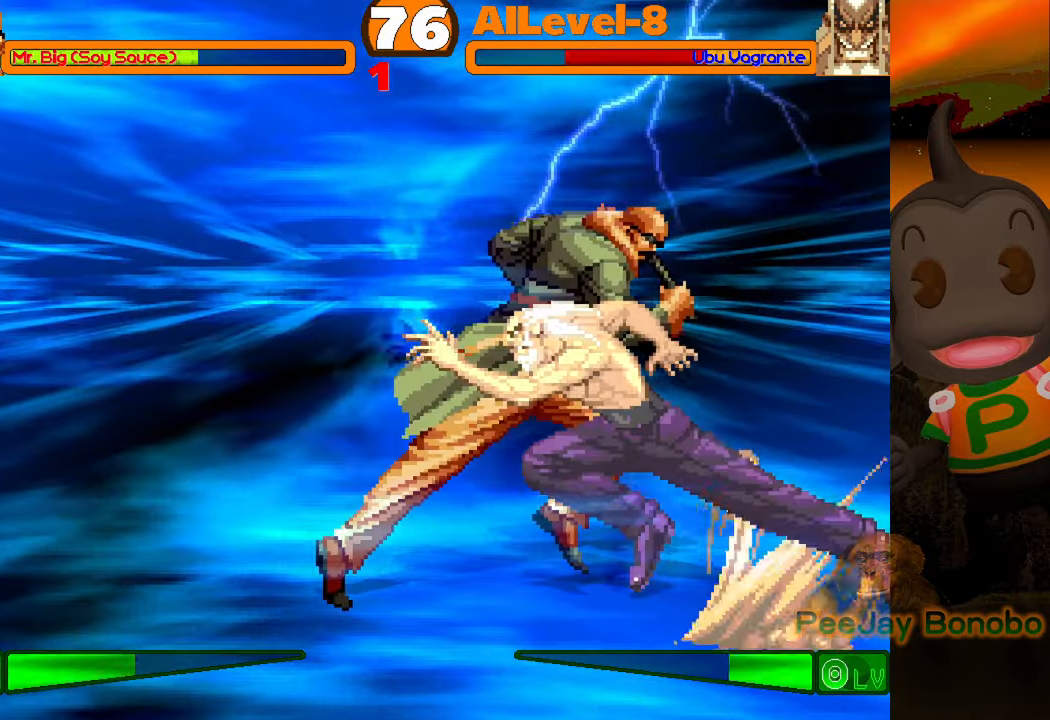
{"buttons": ["CIRCLE", "DPAD_LEFT"], "events": [[33, "TRIANGLE", "up"], [83, "SQUARE", "down"], [216, "SQUARE", "up"], [350, "DPAD_DOWN", "down"], [400, "DPAD_RIGHT", "up"], [416, "DPAD_LEFT", "down"], [450, "DPAD_DOWN", "up"], [500, "CIRCLE", "down"]]}
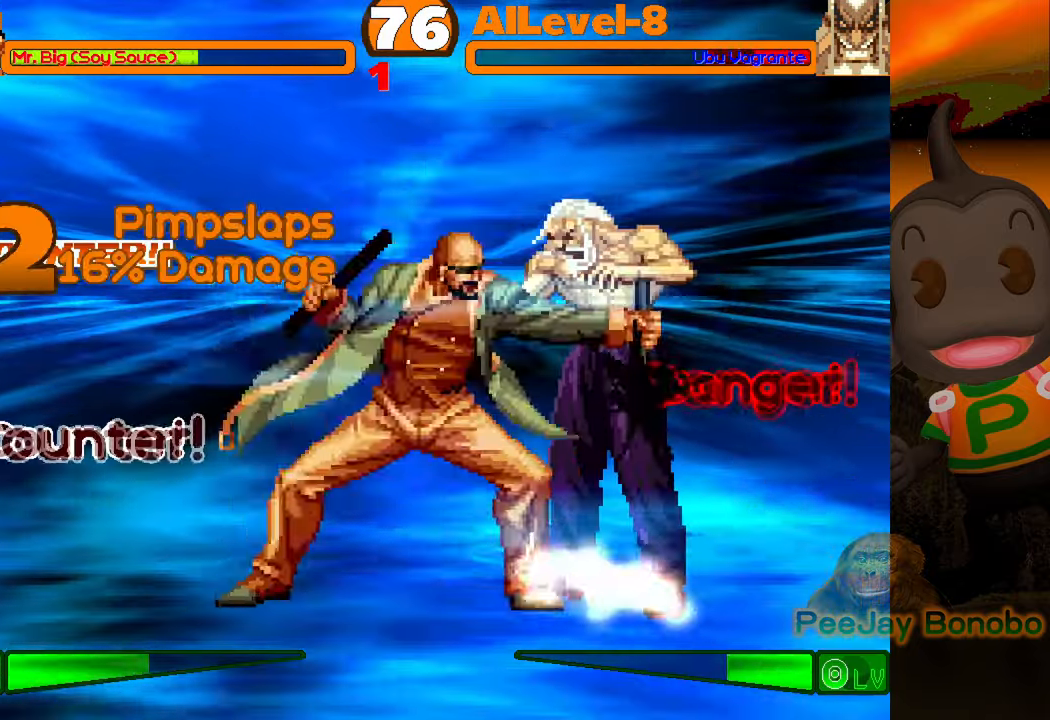
{"buttons": [], "events": [[83, "DPAD_LEFT", "up"], [166, "CIRCLE", "up"]]}
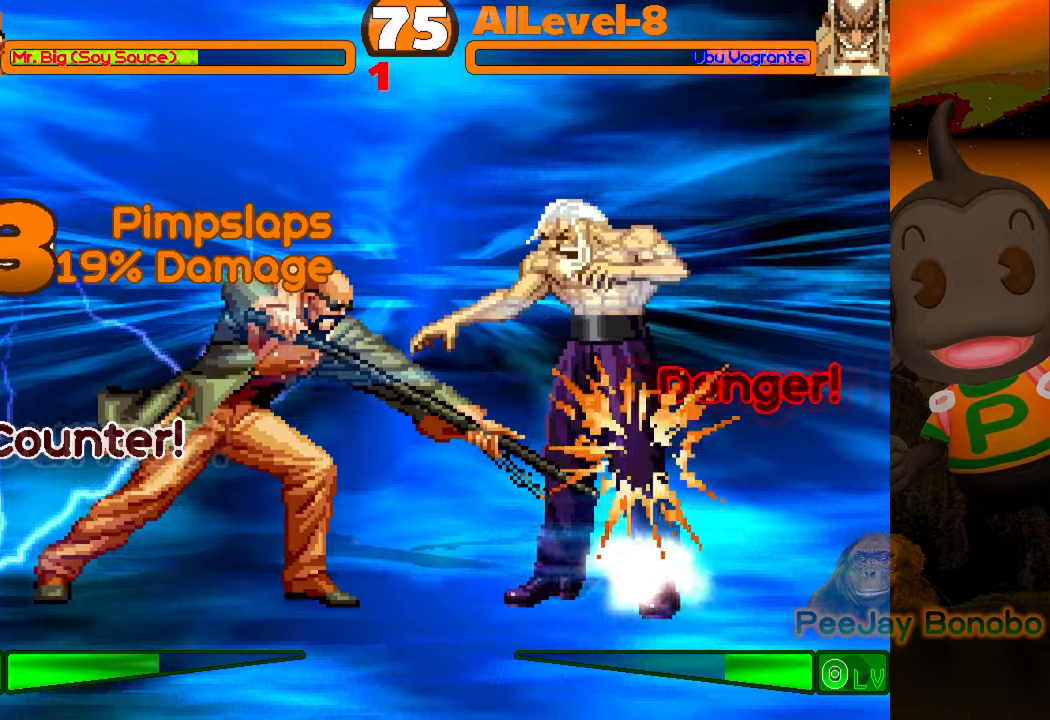
{"buttons": [], "events": []}
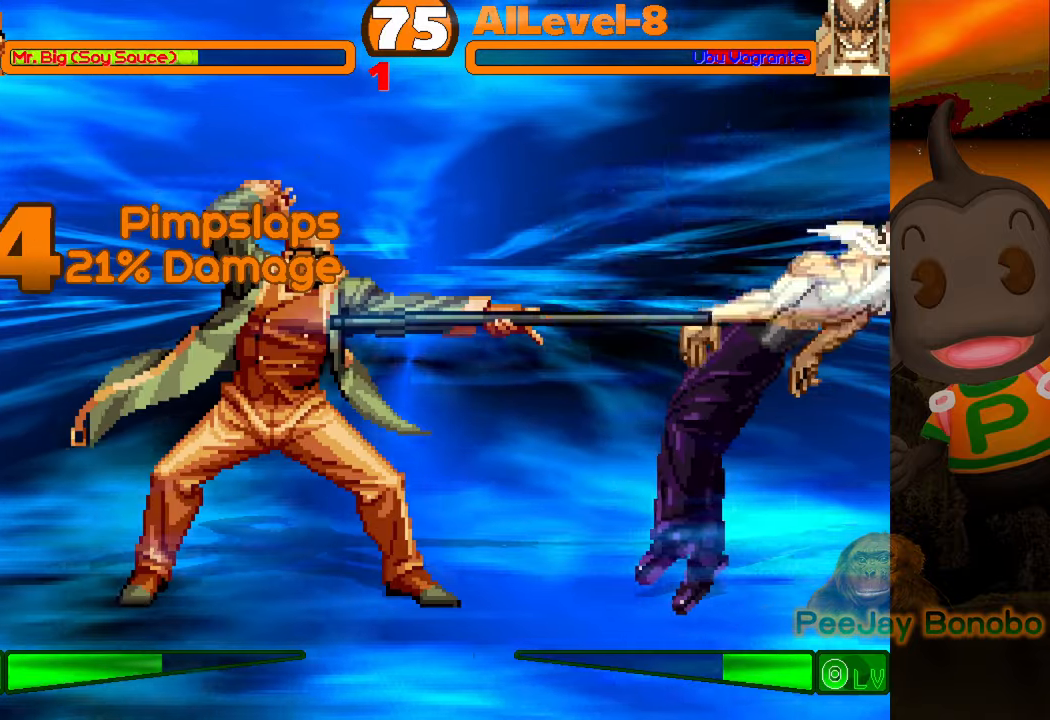
{"buttons": ["DPAD_DOWN"], "events": [[466, "DPAD_DOWN", "down"]]}
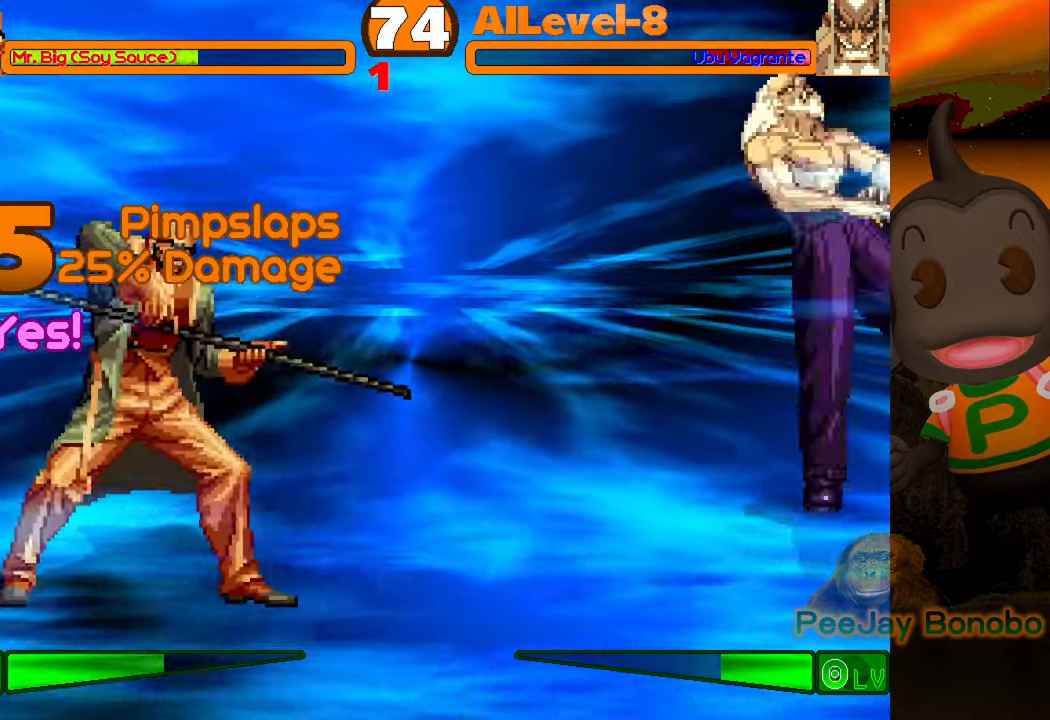
{"buttons": [], "events": [[66, "DPAD_RIGHT", "down"], [100, "DPAD_DOWN", "up"], [133, "DPAD_RIGHT", "up"], [133, "SQUARE", "down"], [250, "SQUARE", "up"]]}